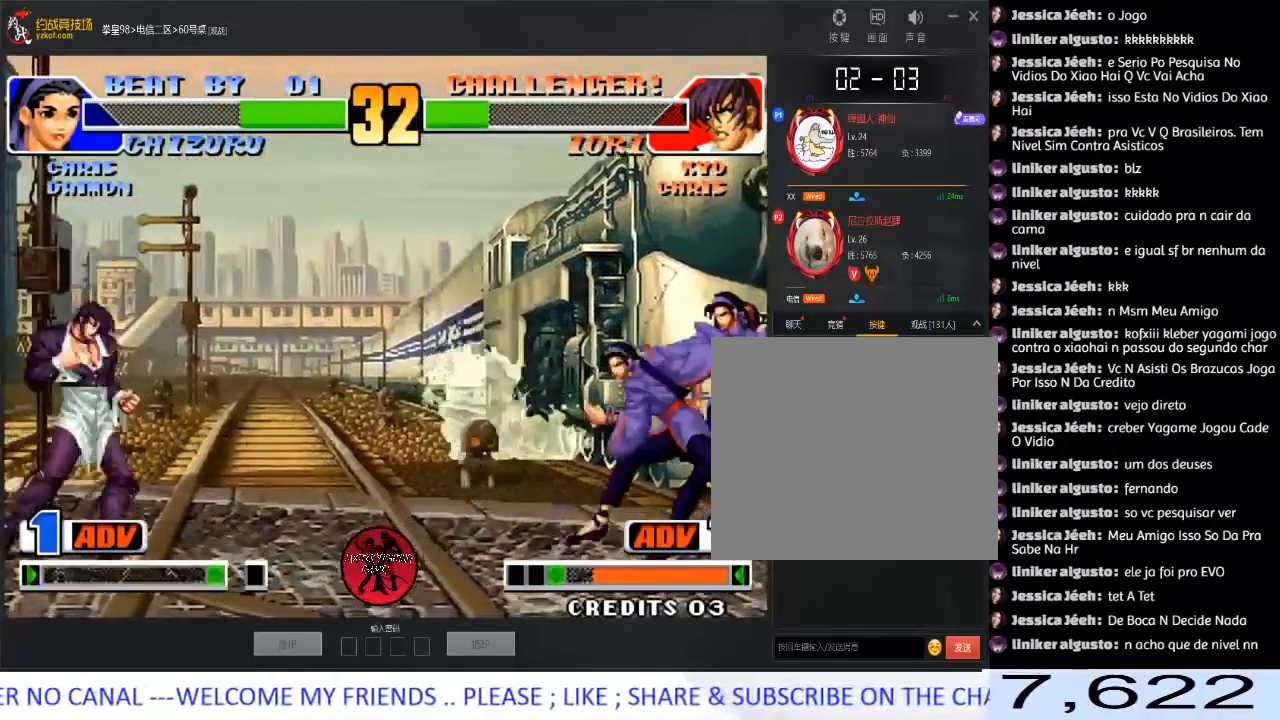
Gameplay with a controller (arcade stick); each line is a JSON object with the inputs held at the frame after it. "events" lists button and stick changes between this image and that frame as [ms after this image, input, new state], when the widget could be followed in between. Not read: L3 R3.
{"buttons": [], "left_stick": "left", "events": [[50, "B", "up"], [100, "left_stick", "left"], [300, "left_stick", "down-right"], [450, "left_stick", "left"]]}
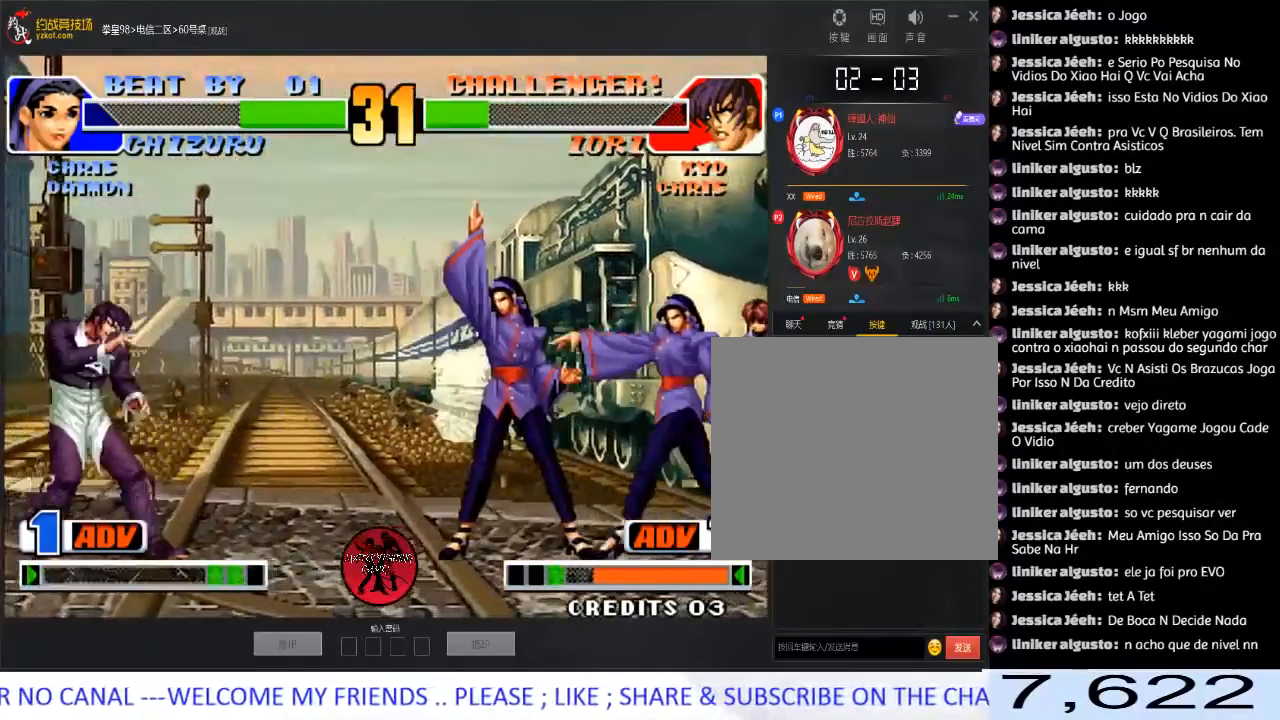
{"buttons": [], "left_stick": "left", "events": [[233, "left_stick", "center"], [283, "left_stick", "left"], [350, "B", "down"], [483, "B", "up"]]}
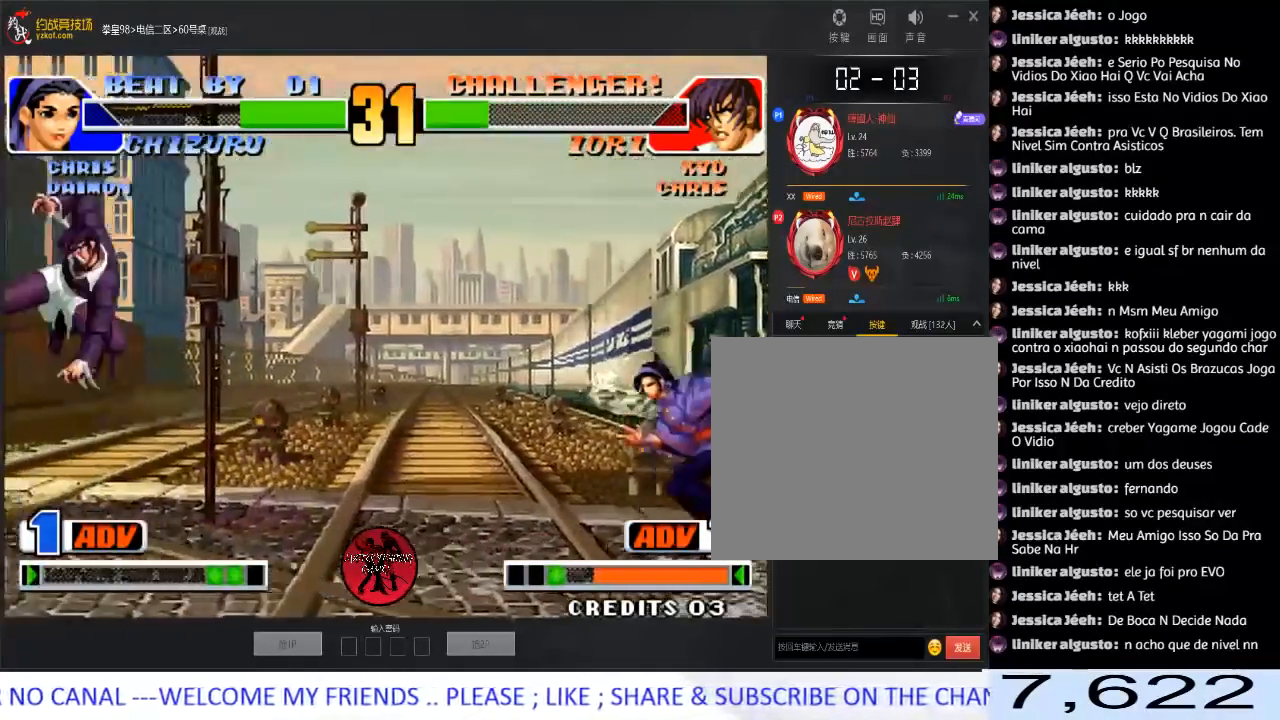
{"buttons": [], "left_stick": "down-left", "events": [[33, "left_stick", "down"], [167, "left_stick", "center"], [233, "left_stick", "left"], [317, "left_stick", "right"], [433, "left_stick", "down"], [483, "left_stick", "down-left"]]}
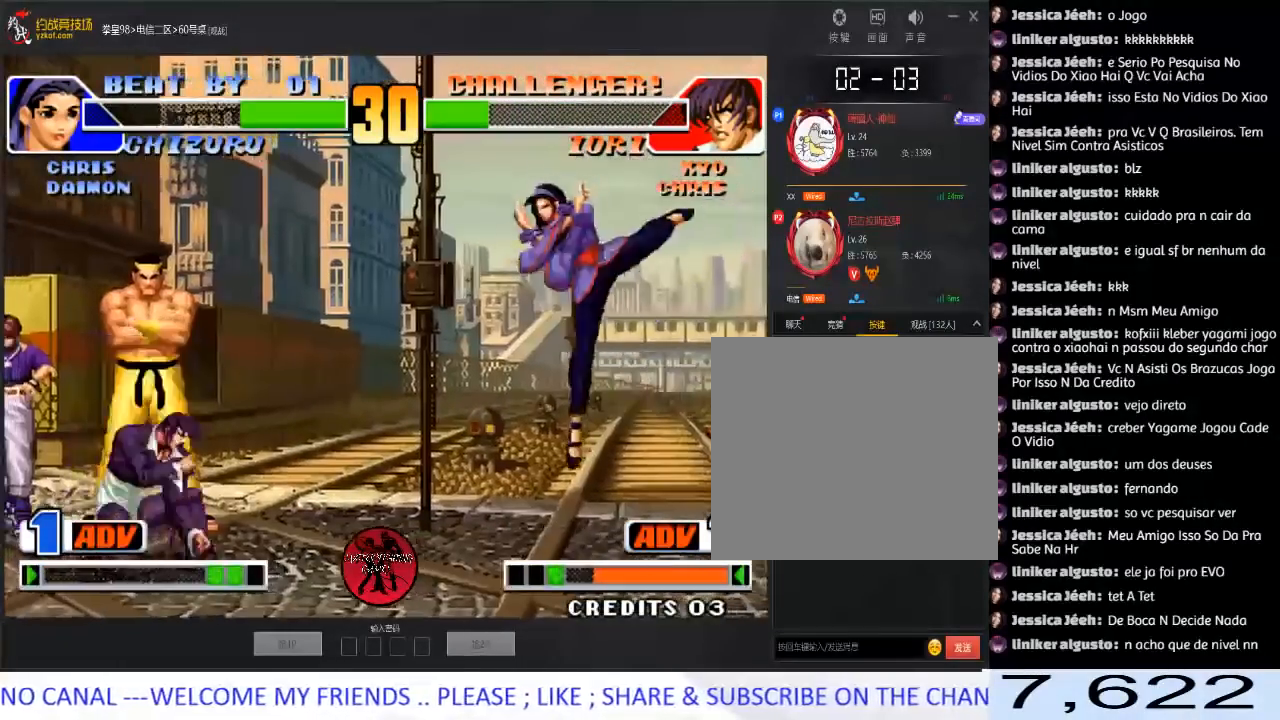
{"buttons": ["C", "D"], "left_stick": "up-right", "events": [[33, "left_stick", "left"], [183, "left_stick", "up-right"], [483, "C", "down"], [483, "D", "down"]]}
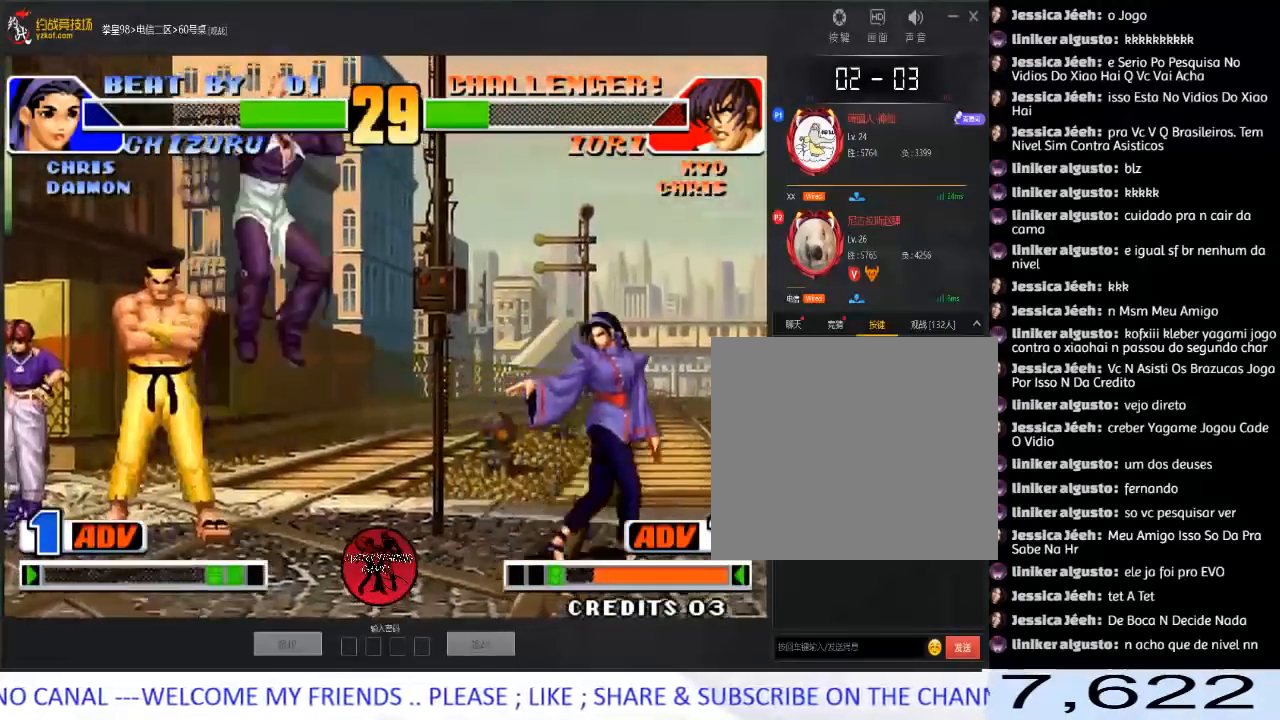
{"buttons": [], "left_stick": "down-left", "events": [[100, "left_stick", "center"], [167, "C", "up"], [200, "left_stick", "down-left"], [217, "D", "up"]]}
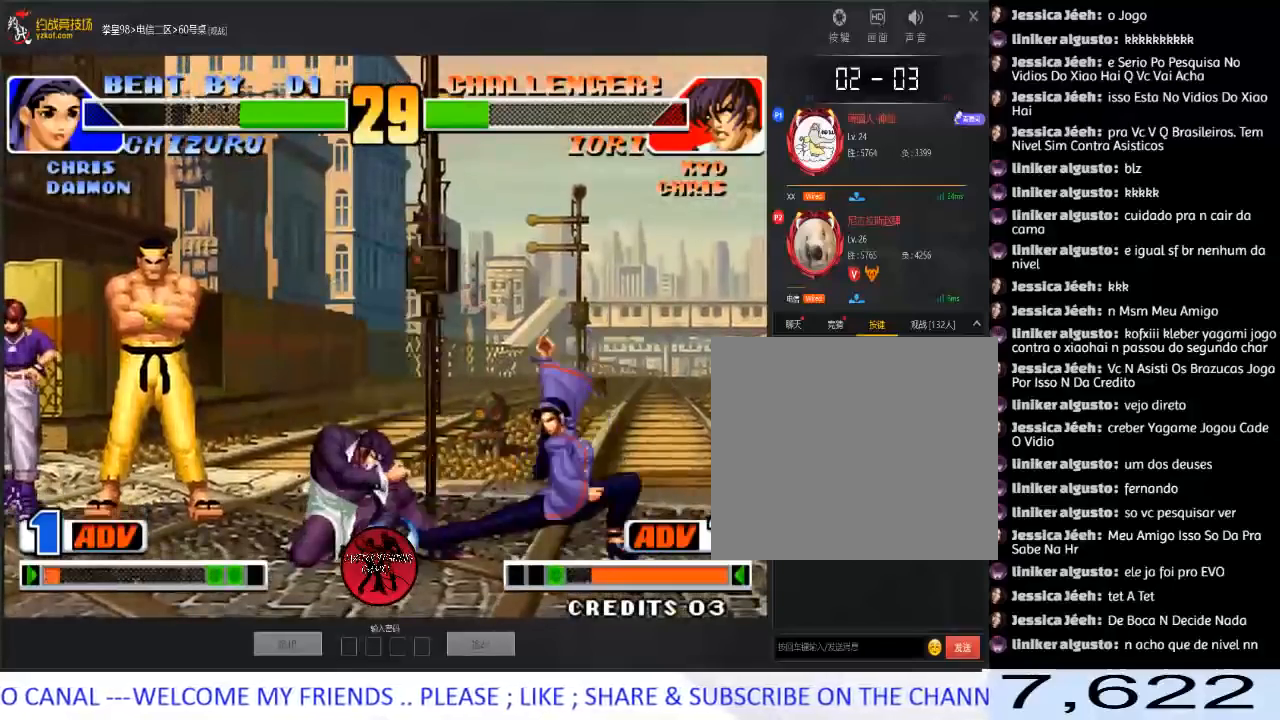
{"buttons": [], "left_stick": "down-left", "events": []}
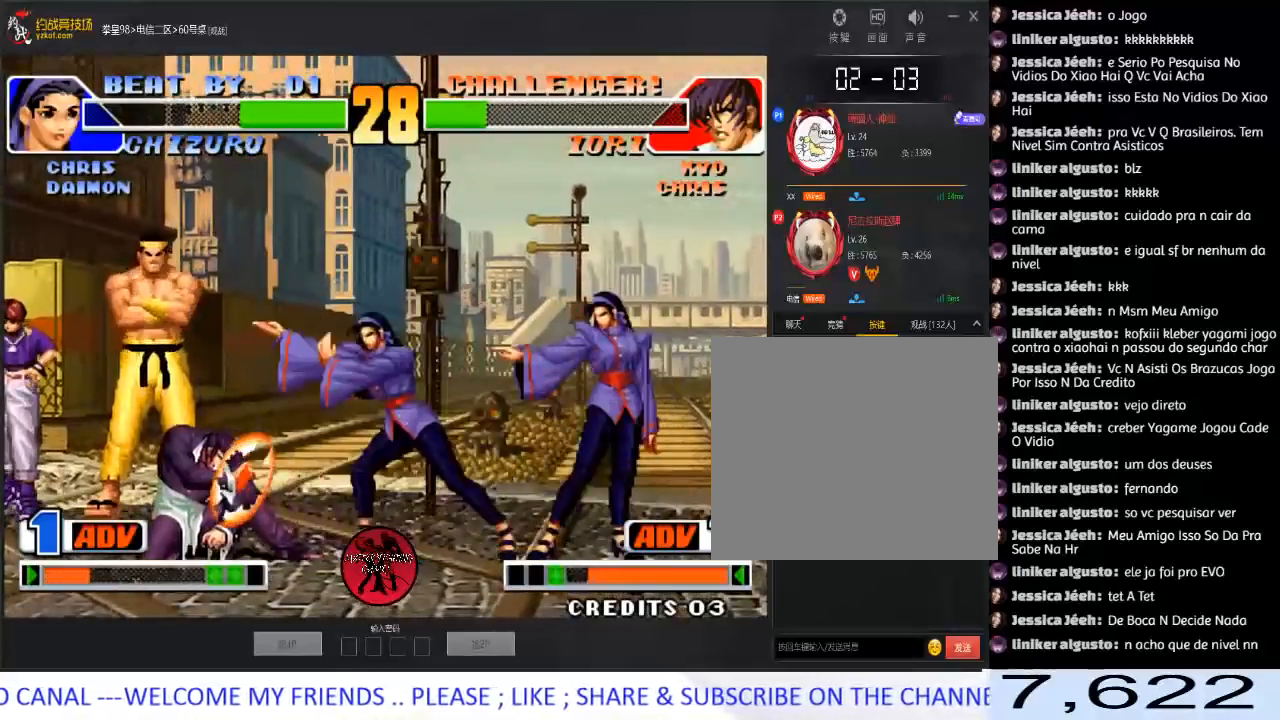
{"buttons": [], "left_stick": "center", "events": [[217, "left_stick", "down-right"], [283, "C", "down"], [283, "left_stick", "right"], [383, "left_stick", "center"], [400, "C", "up"]]}
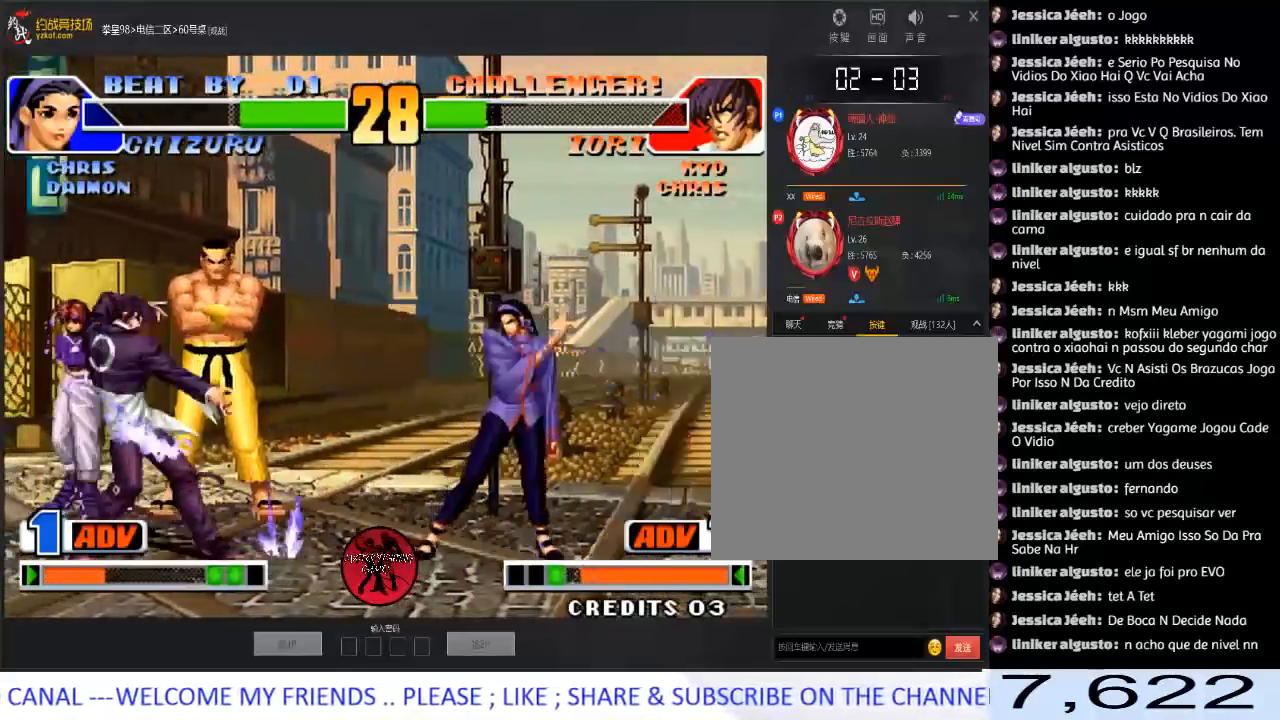
{"buttons": [], "left_stick": "center", "events": []}
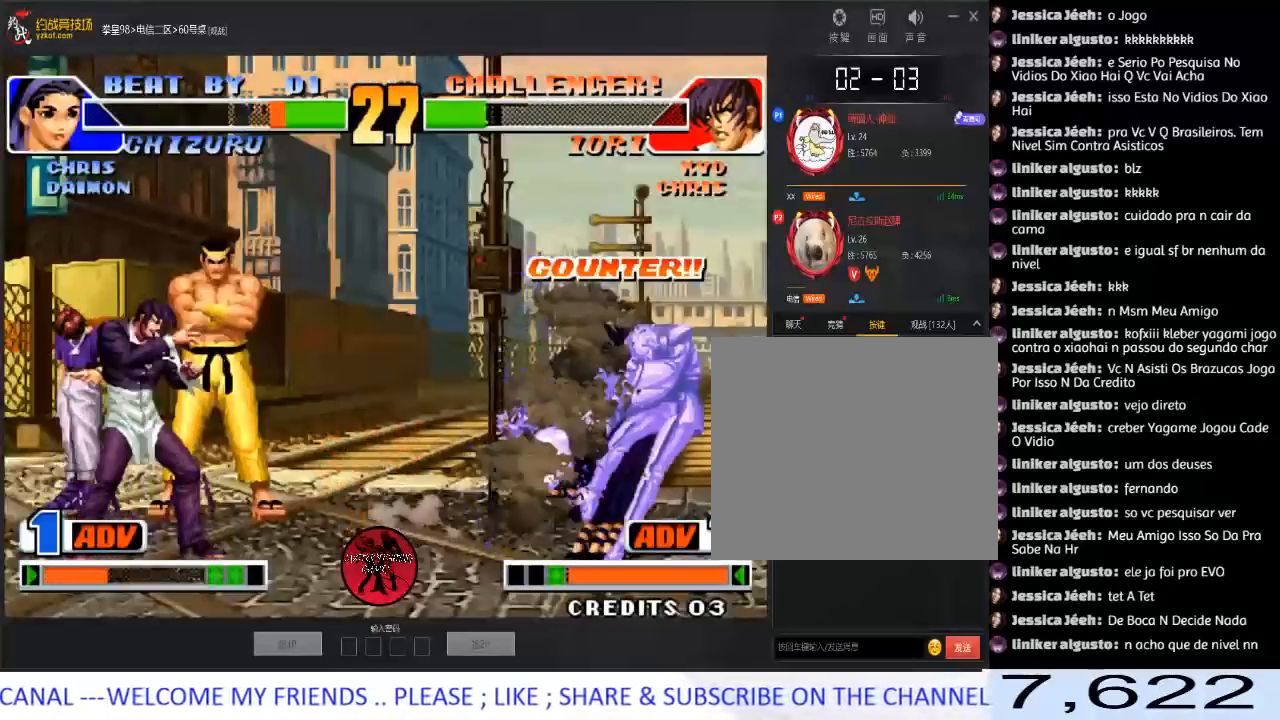
{"buttons": [], "left_stick": "right", "events": [[133, "left_stick", "right"], [217, "left_stick", "center"], [283, "left_stick", "right"]]}
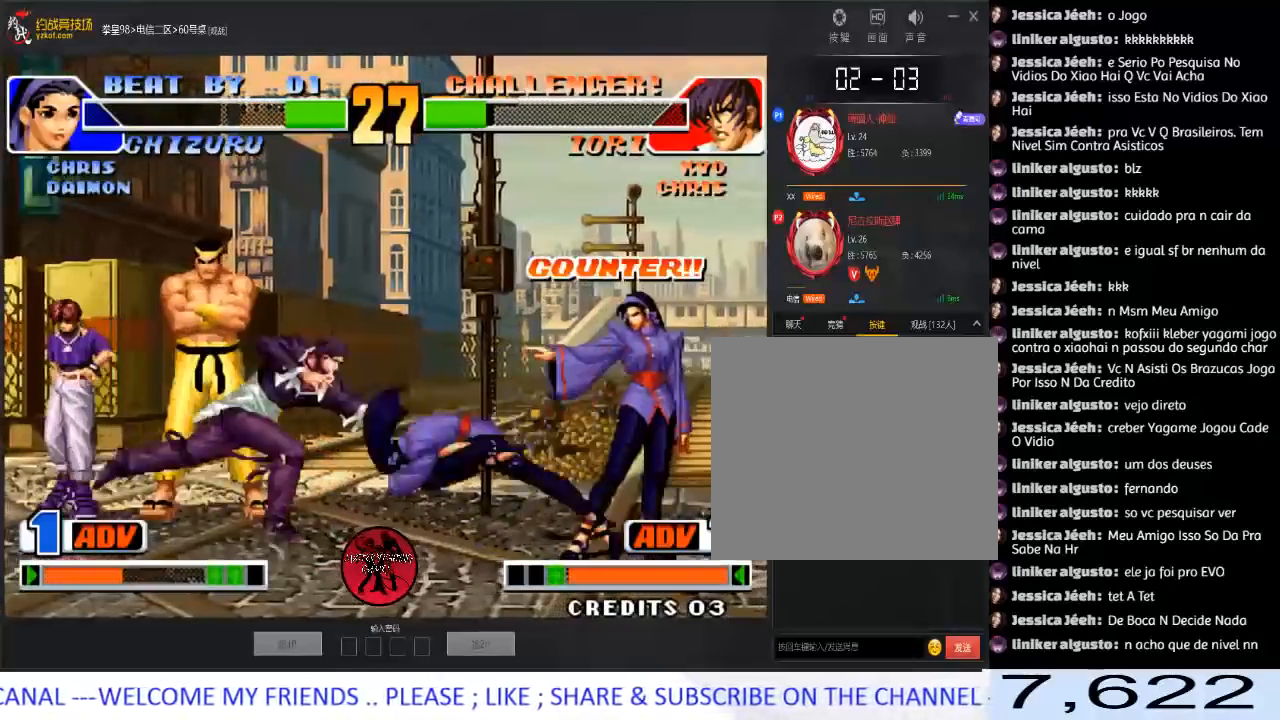
{"buttons": [], "left_stick": "left", "events": [[150, "C", "down"], [400, "C", "up"], [483, "left_stick", "left"]]}
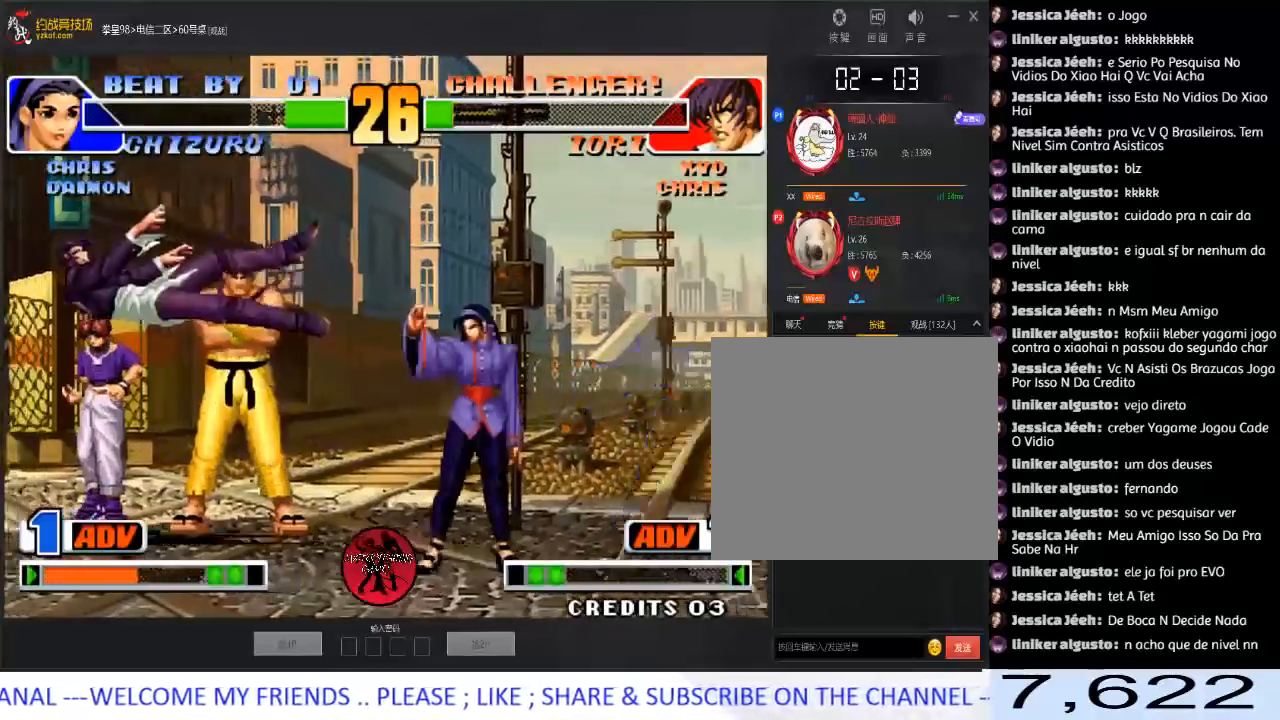
{"buttons": [], "left_stick": "right", "events": [[200, "A", "down"], [200, "B", "down"], [333, "B", "up"], [333, "left_stick", "down"], [367, "A", "up"], [433, "left_stick", "right"]]}
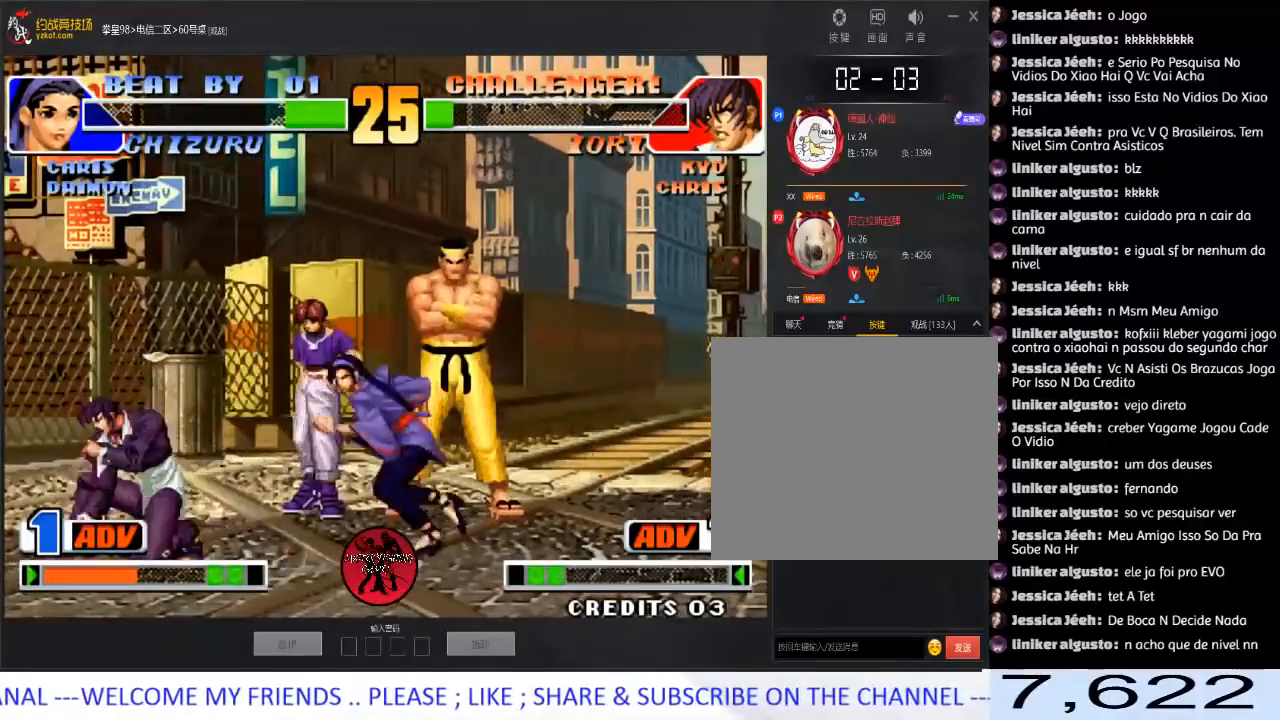
{"buttons": [], "left_stick": "down-left", "events": [[100, "left_stick", "down-left"]]}
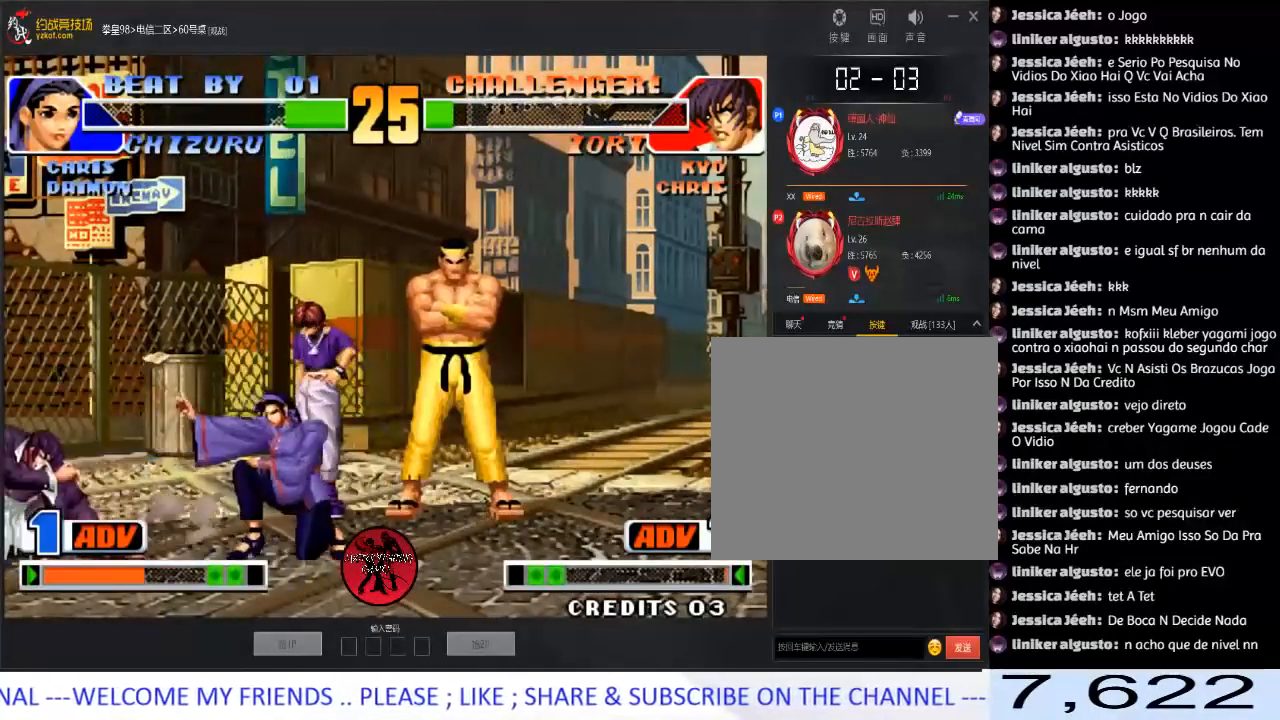
{"buttons": [], "left_stick": "left", "events": [[350, "left_stick", "left"]]}
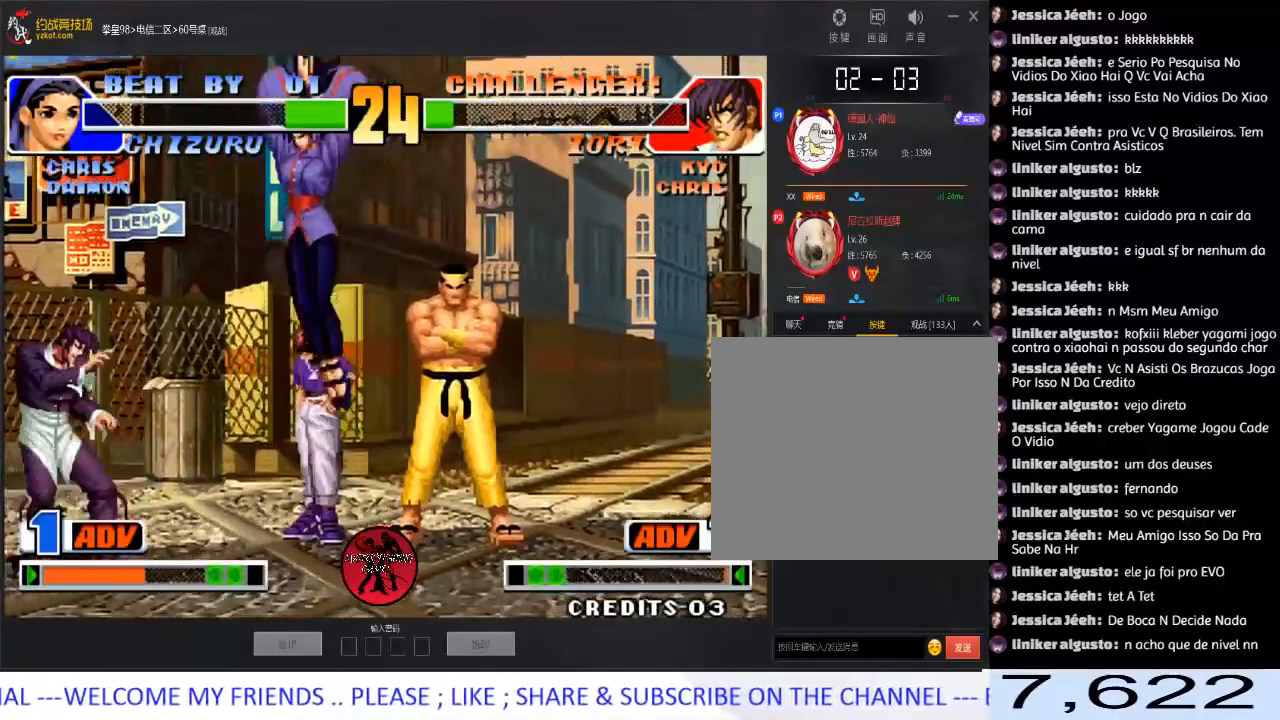
{"buttons": [], "left_stick": "left", "events": []}
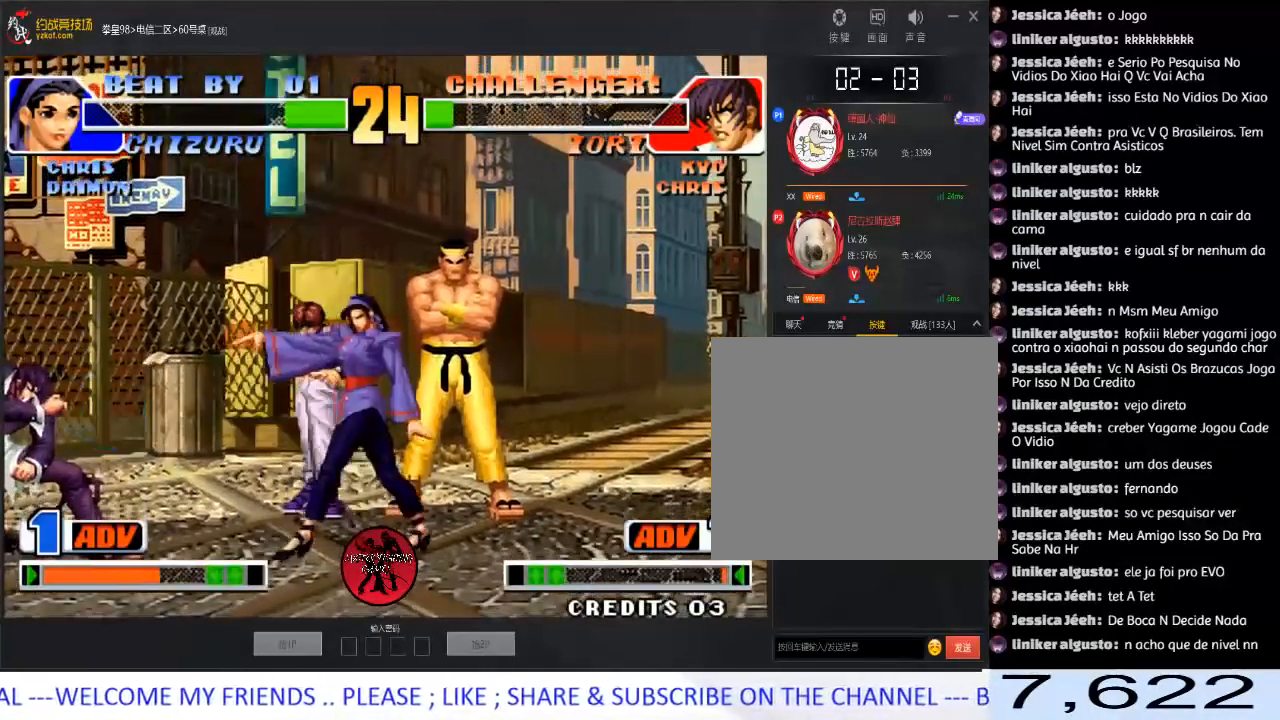
{"buttons": [], "left_stick": "down-left", "events": [[117, "left_stick", "down-left"]]}
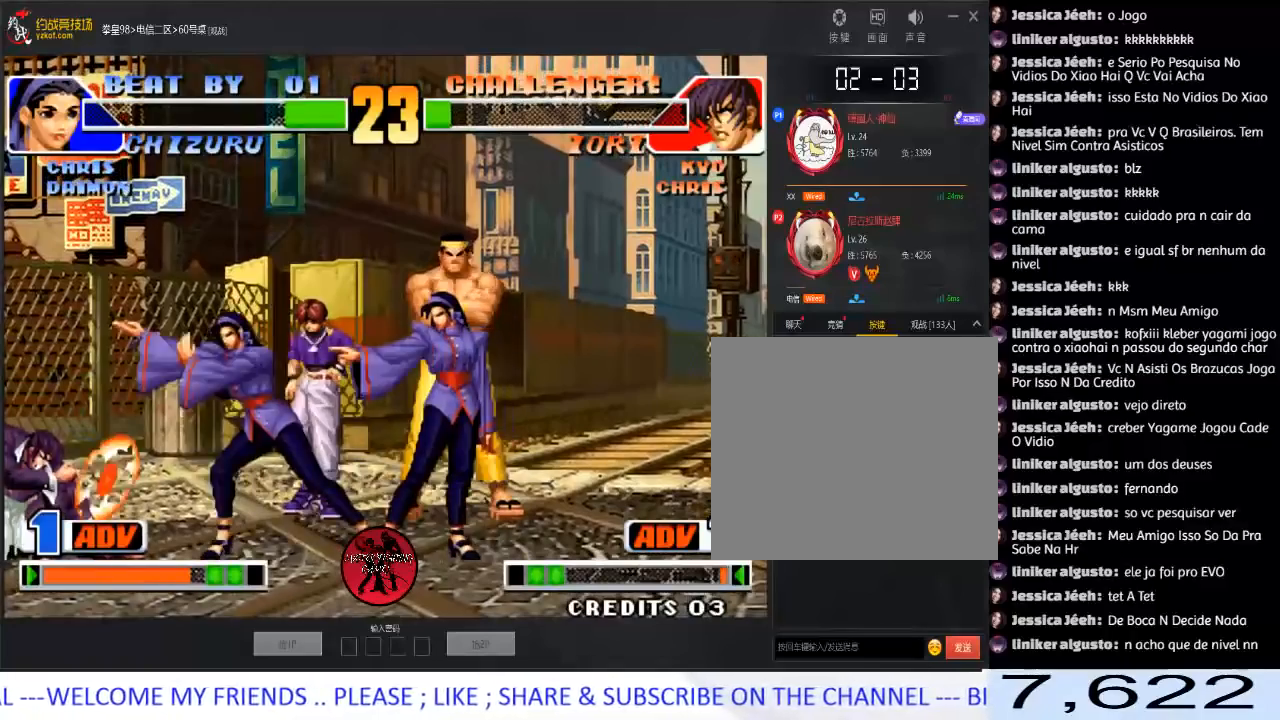
{"buttons": [], "left_stick": "down-left", "events": [[300, "A", "down"], [450, "A", "up"]]}
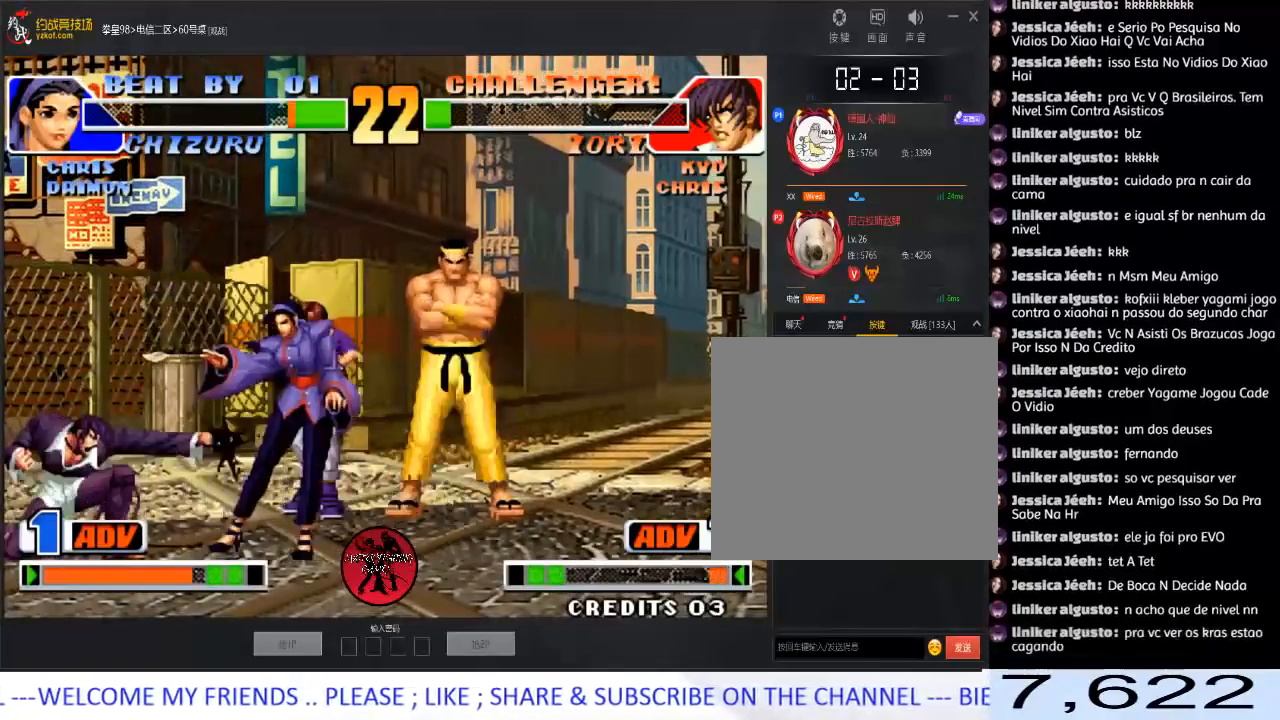
{"buttons": [], "left_stick": "down-left", "events": []}
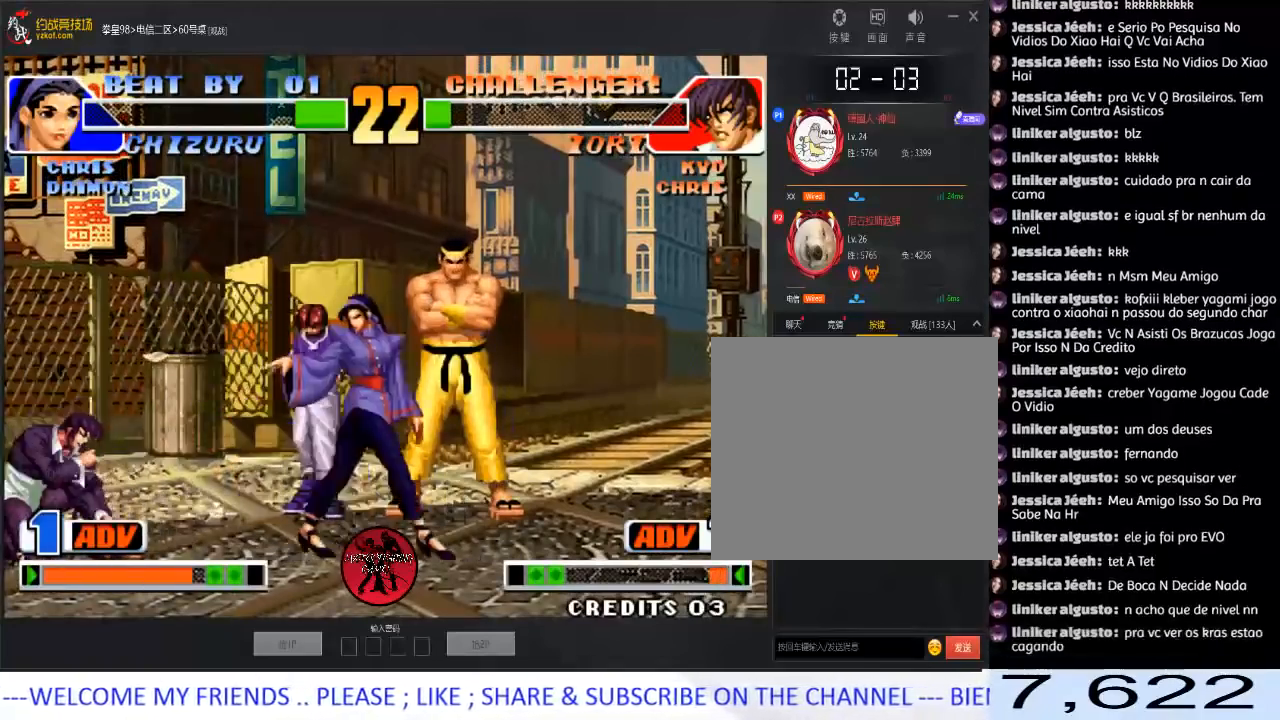
{"buttons": [], "left_stick": "left", "events": [[50, "D", "down"], [83, "left_stick", "left"], [200, "D", "up"]]}
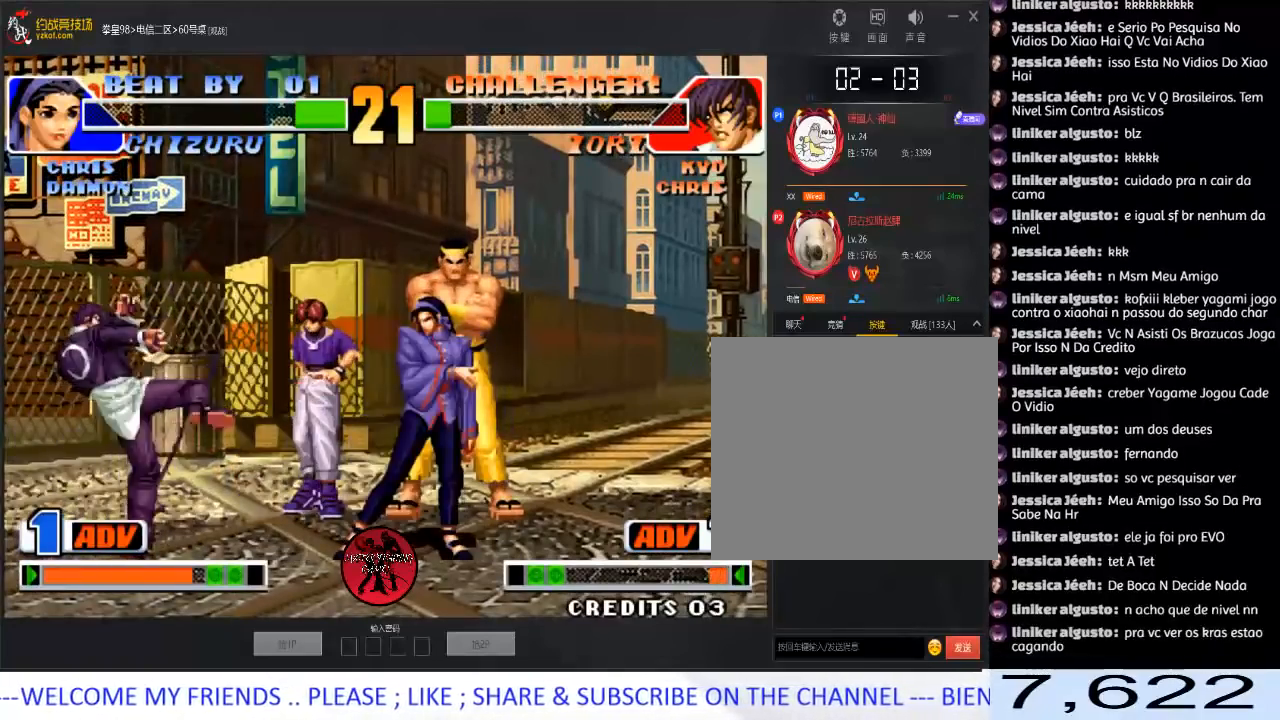
{"buttons": [], "left_stick": "down-left", "events": [[100, "left_stick", "down-left"]]}
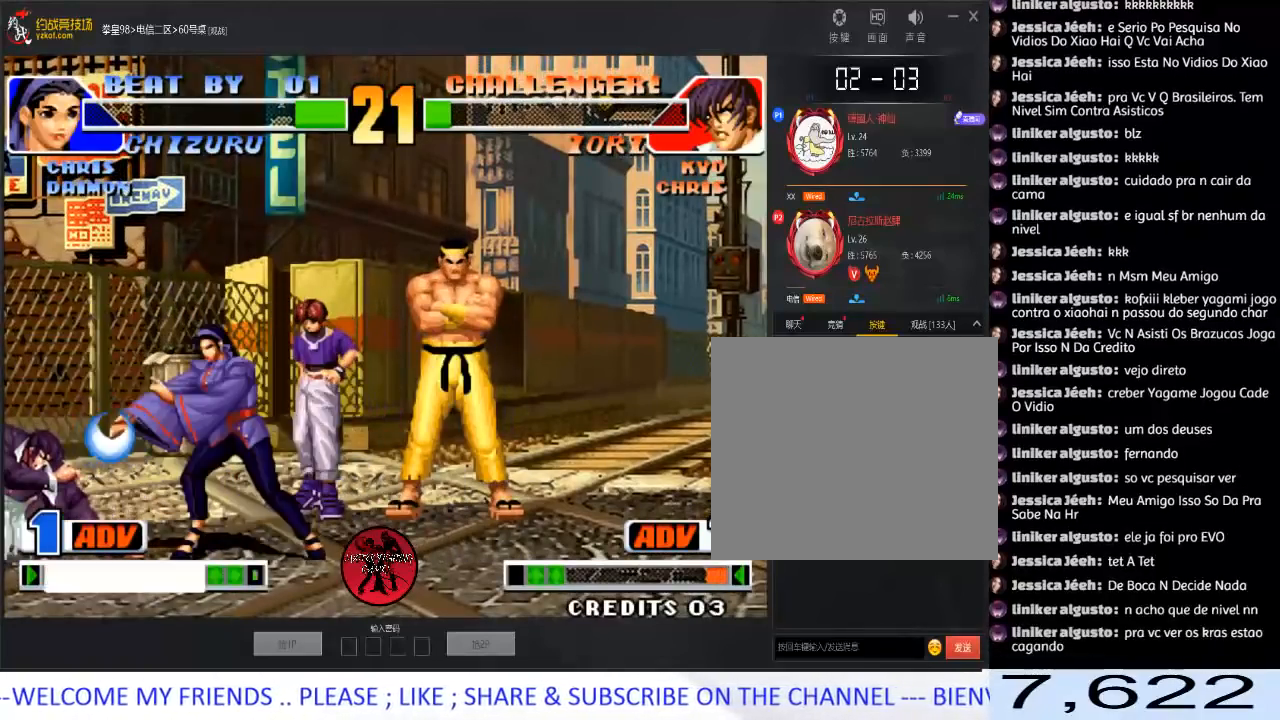
{"buttons": [], "left_stick": "down-left", "events": []}
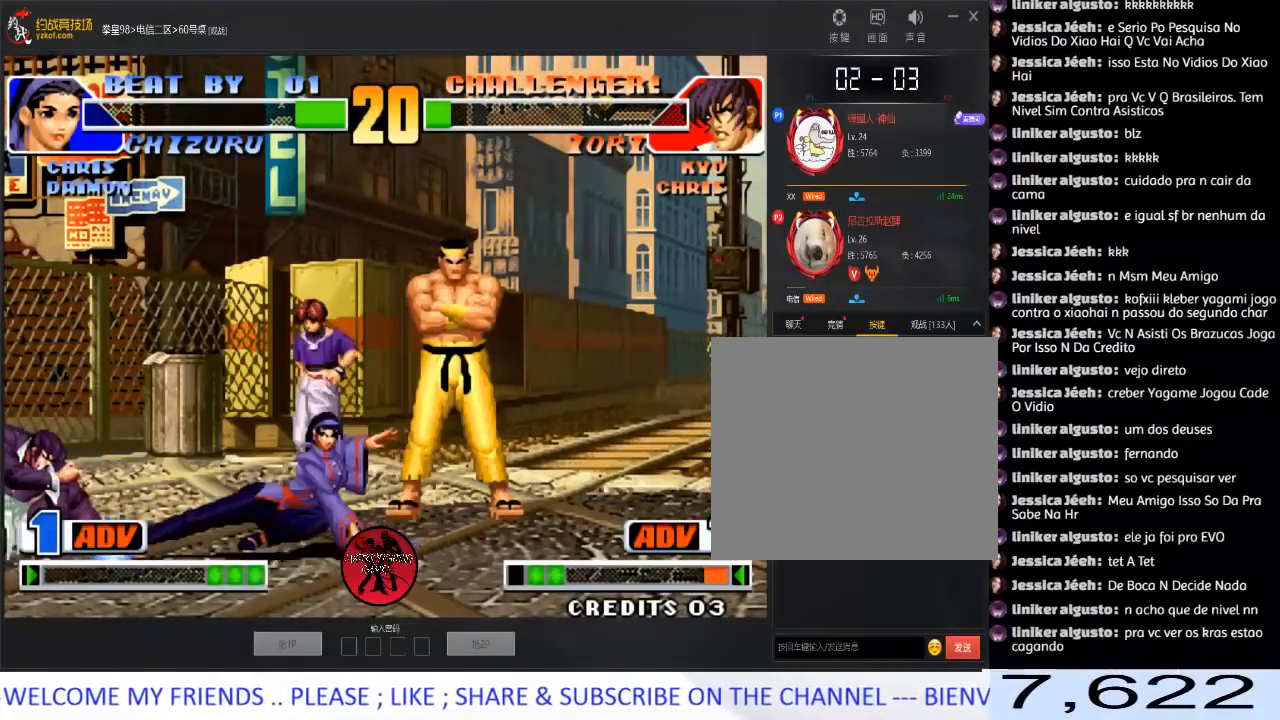
{"buttons": [], "left_stick": "down-left", "events": [[250, "left_stick", "down-right"], [467, "left_stick", "down-left"]]}
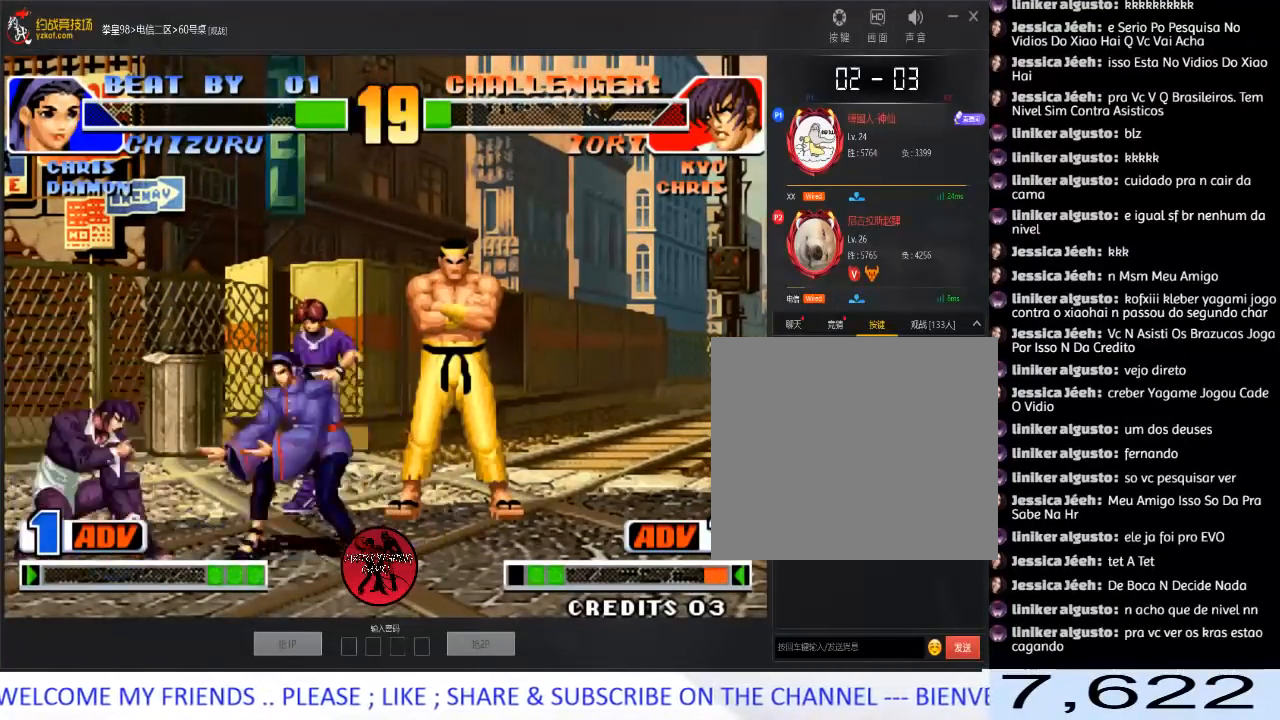
{"buttons": [], "left_stick": "down-right", "events": [[500, "left_stick", "down-right"]]}
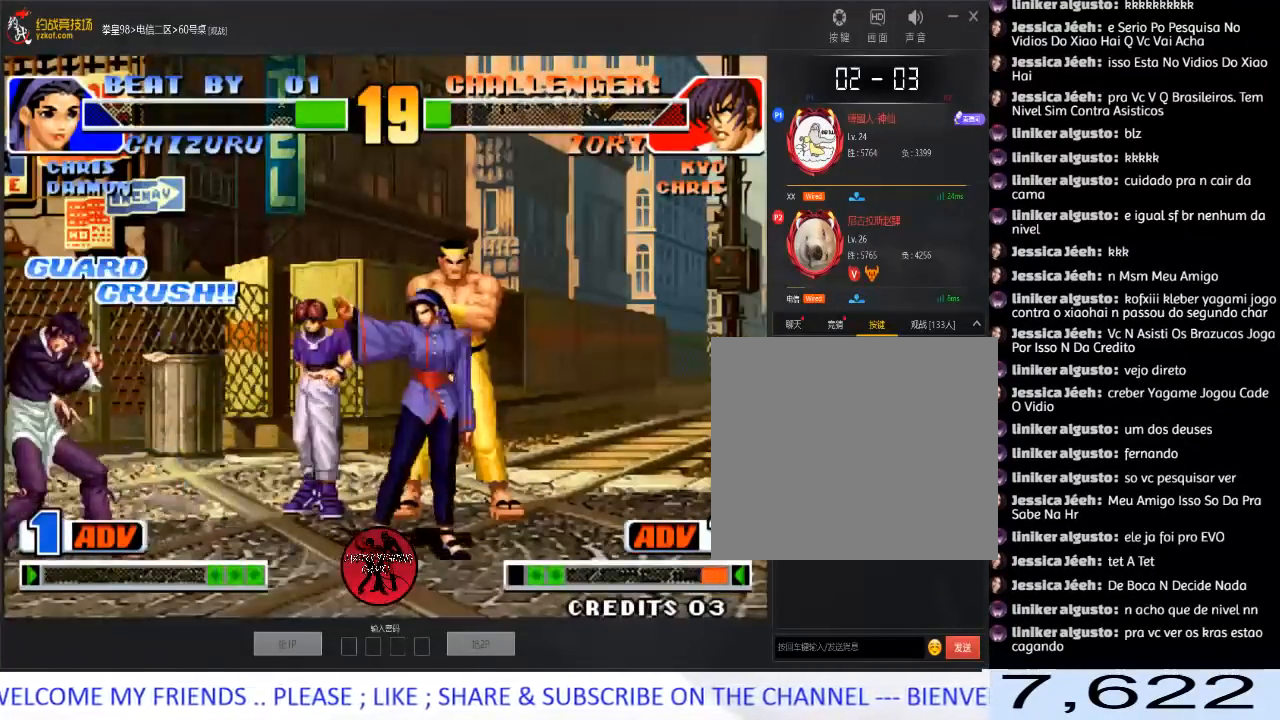
{"buttons": [], "left_stick": "left", "events": [[167, "left_stick", "down-left"], [233, "left_stick", "left"], [250, "C", "down"], [300, "C", "up"]]}
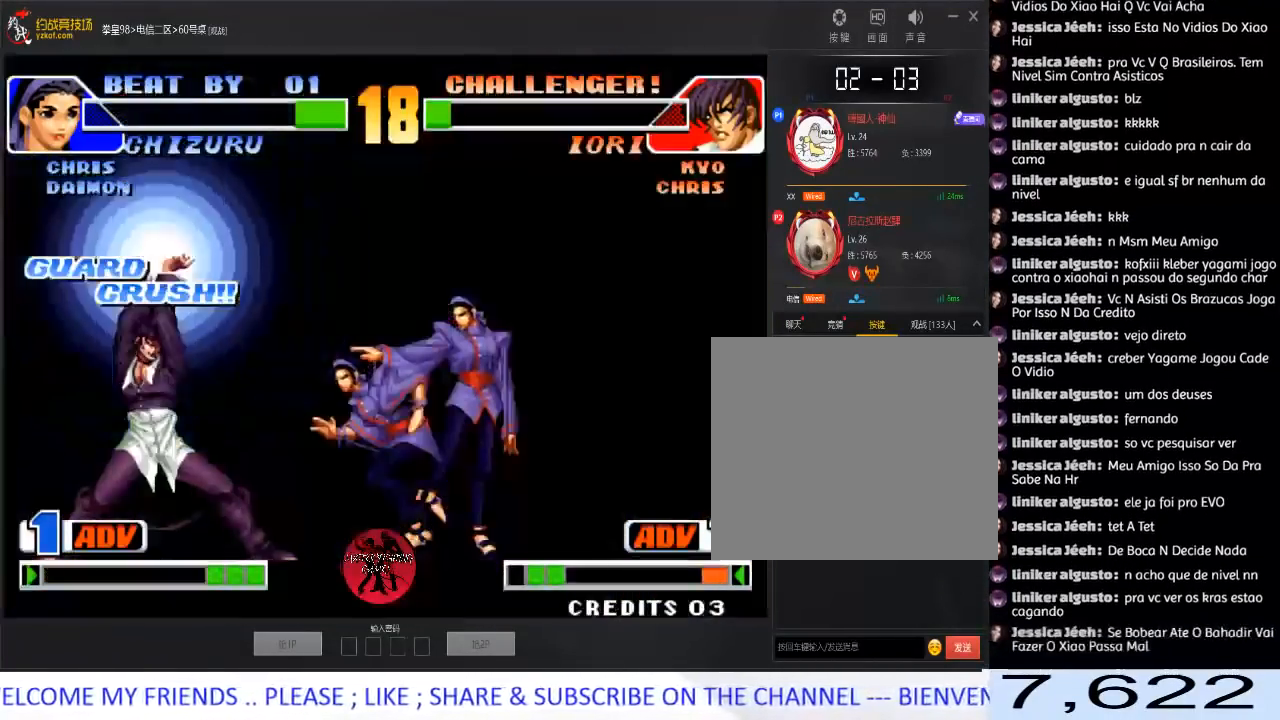
{"buttons": [], "left_stick": "center", "events": [[283, "left_stick", "center"]]}
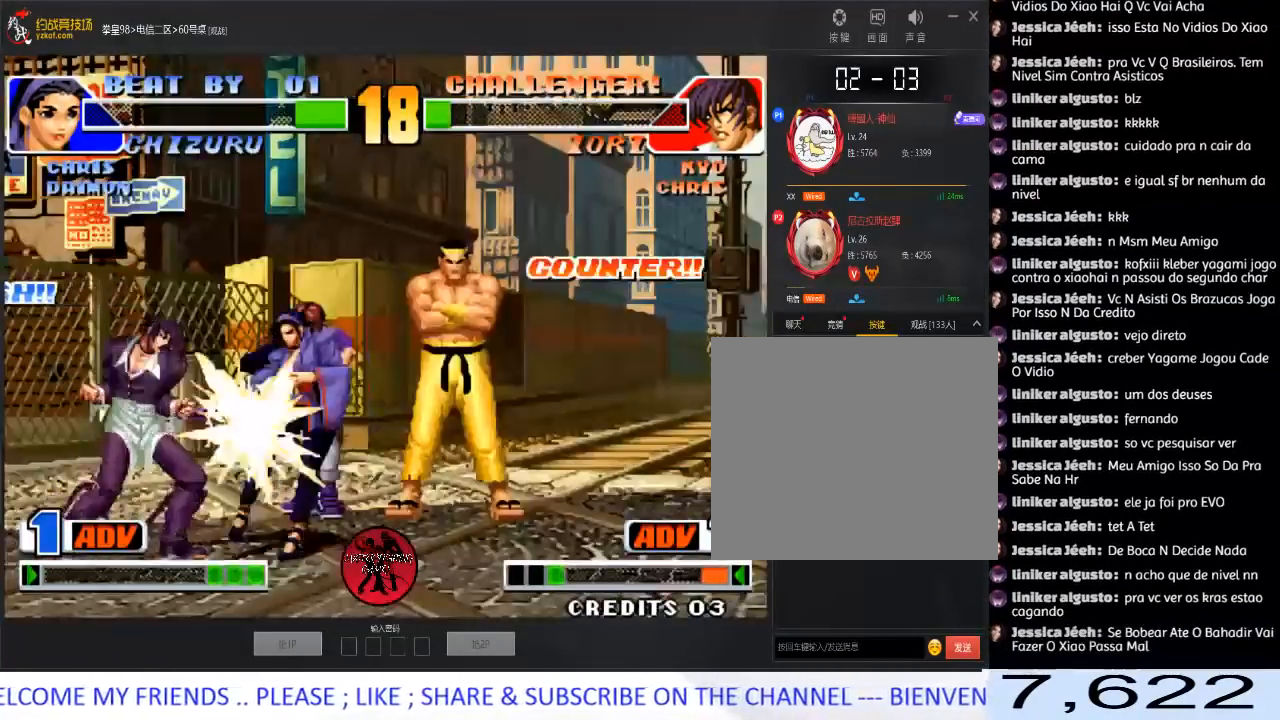
{"buttons": ["C", "D"], "left_stick": "center", "events": [[167, "A", "down"], [183, "C", "down"], [183, "D", "down"], [500, "A", "up"]]}
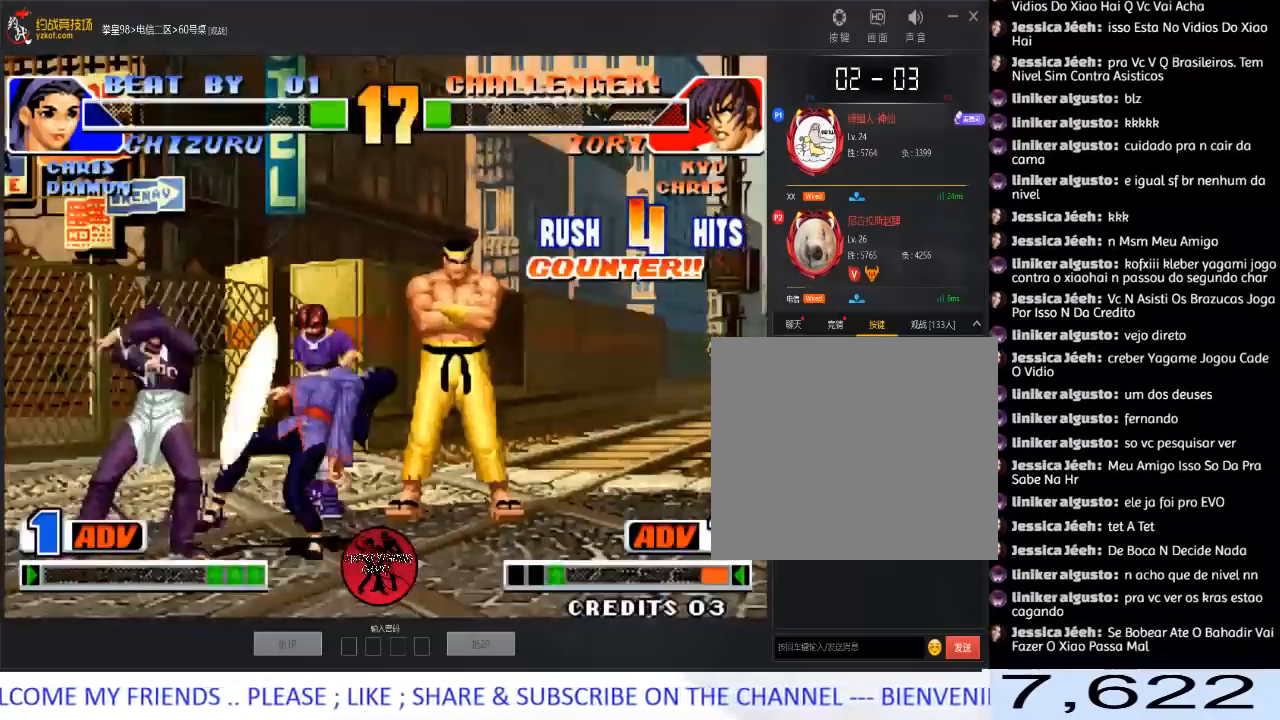
{"buttons": ["A", "C", "D"], "left_stick": "center", "events": [[33, "C", "up"], [50, "C", "down"], [67, "A", "down"], [167, "A", "up"], [183, "C", "up"], [250, "A", "down"], [250, "C", "down"], [350, "A", "up"], [367, "C", "up"], [367, "D", "up"], [433, "A", "down"], [433, "C", "down"], [433, "D", "down"]]}
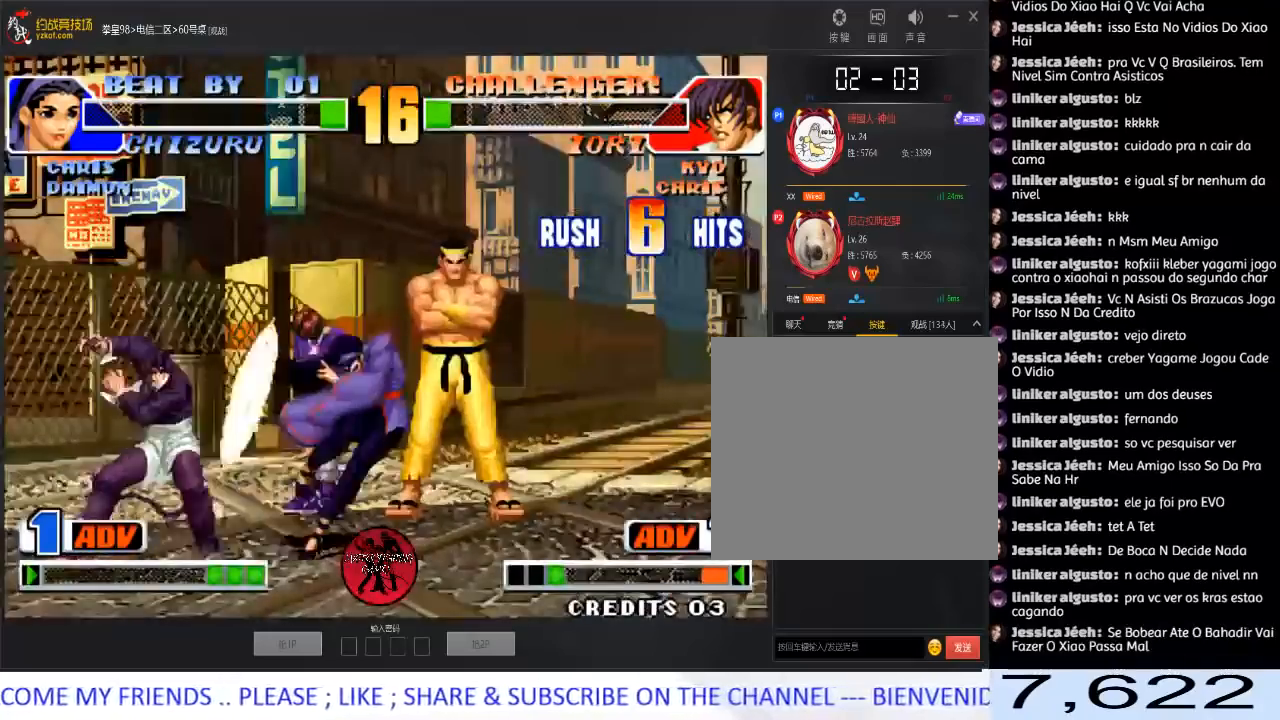
{"buttons": ["A", "C", "D"], "left_stick": "center", "events": [[33, "A", "up"], [33, "C", "up"], [67, "D", "up"], [117, "A", "down"], [117, "C", "down"], [117, "D", "down"], [200, "A", "up"], [217, "C", "up"], [233, "D", "up"], [300, "A", "down"], [300, "C", "down"], [300, "D", "down"], [383, "A", "up"], [383, "C", "up"], [383, "D", "up"], [483, "A", "down"], [483, "C", "down"], [500, "D", "down"]]}
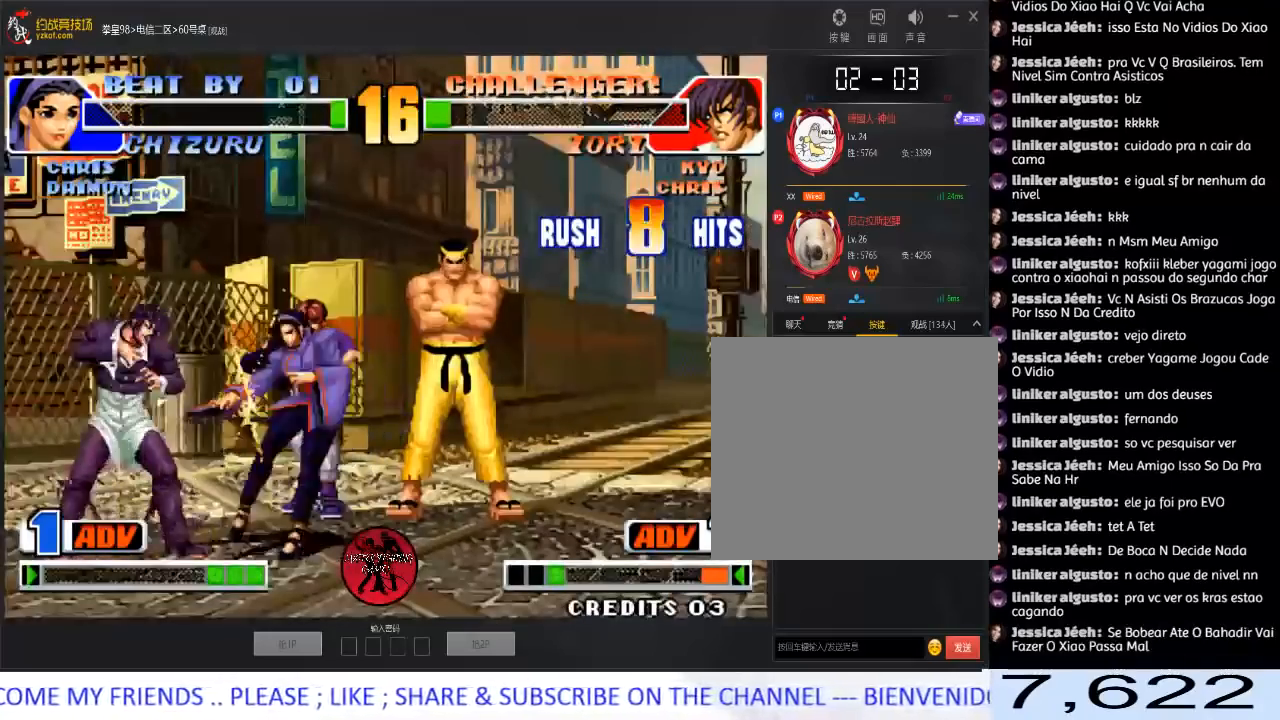
{"buttons": [], "left_stick": "center", "events": [[67, "A", "up"], [67, "C", "up"], [117, "D", "up"], [167, "A", "down"], [167, "C", "down"], [167, "D", "down"], [233, "A", "up"], [250, "C", "up"], [267, "D", "up"]]}